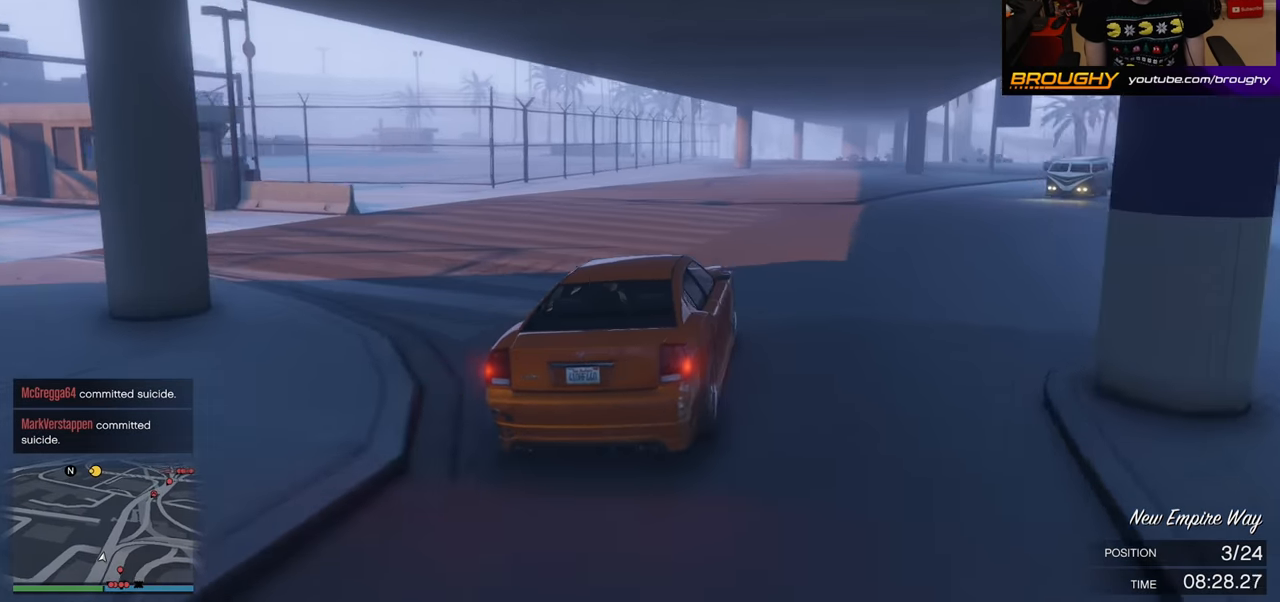
Gameplay with a controller (Xbox layout); each line is a JSON object with the inputs held at the frame after it. "events" lists button and stick changes between this image and that frame as [ms after this image, input, new state], when the widget could be followed in between.
{"buttons": ["R2"], "left_stick": "right", "right_stick": "right", "events": []}
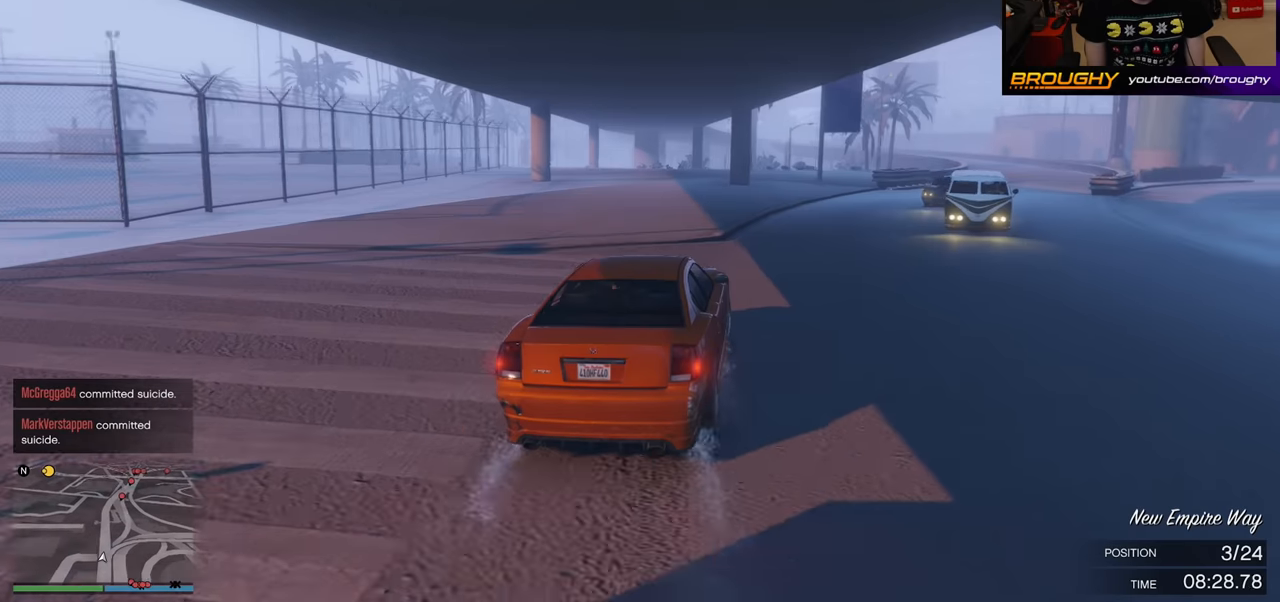
{"buttons": ["R2"], "left_stick": "right", "right_stick": "center", "events": [[150, "right_stick", "center"], [167, "left_stick", "center"], [234, "left_stick", "right"]]}
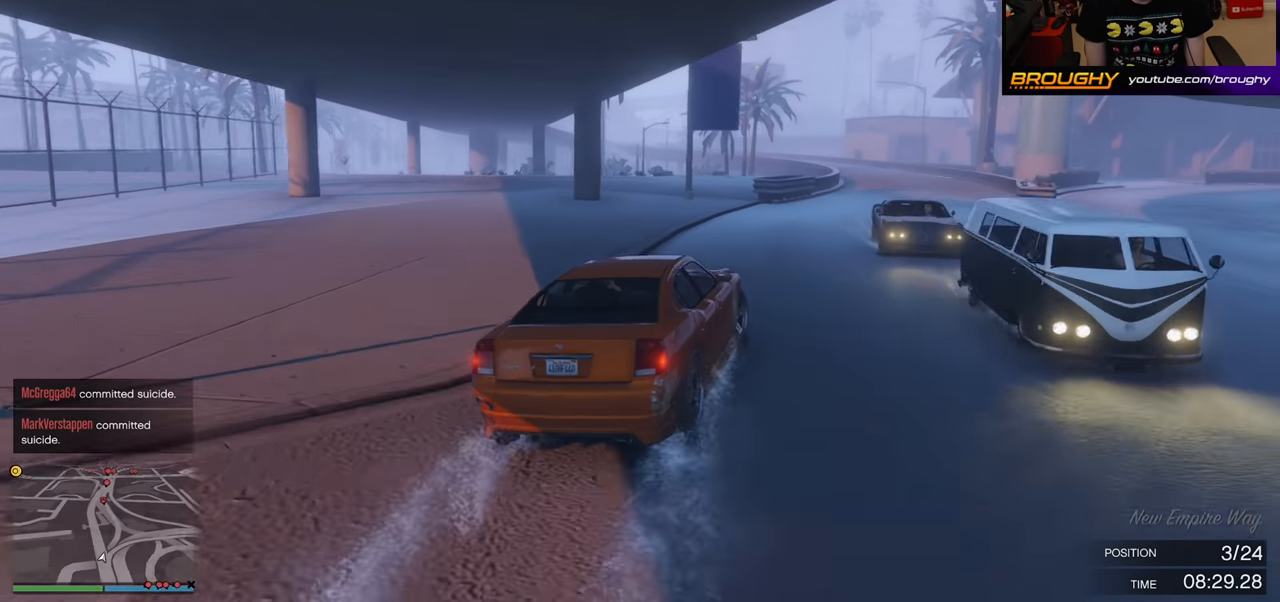
{"buttons": ["R2"], "left_stick": "center", "right_stick": "center", "events": [[217, "left_stick", "center"]]}
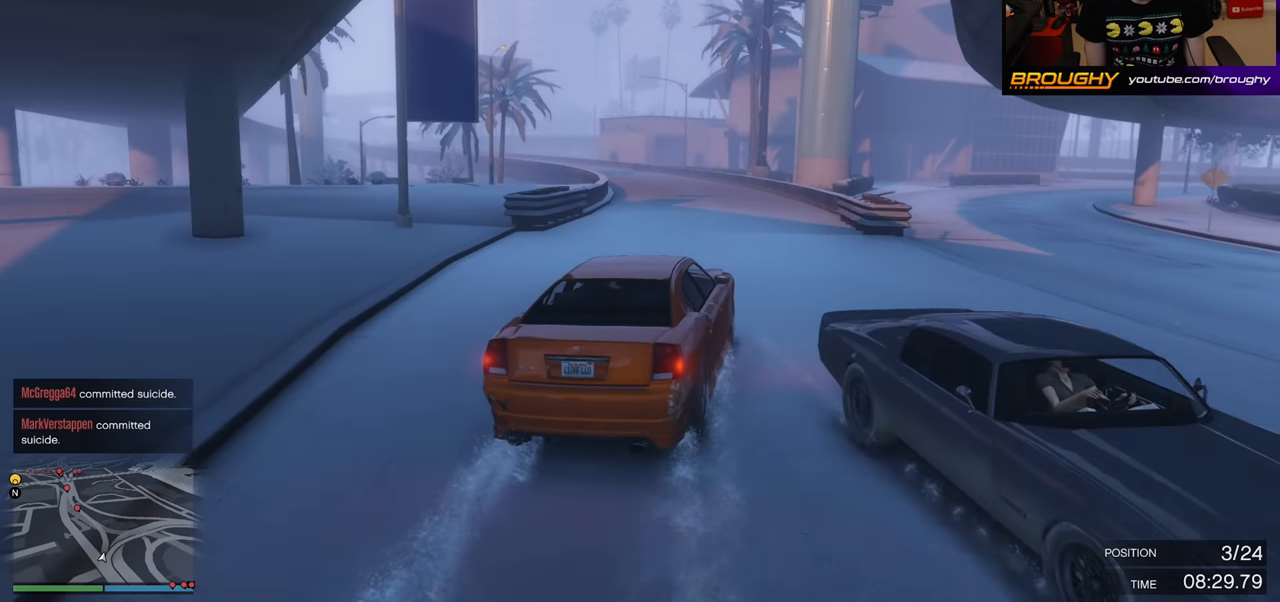
{"buttons": ["R2"], "left_stick": "center", "right_stick": "center", "events": [[267, "left_stick", "left"], [417, "left_stick", "center"]]}
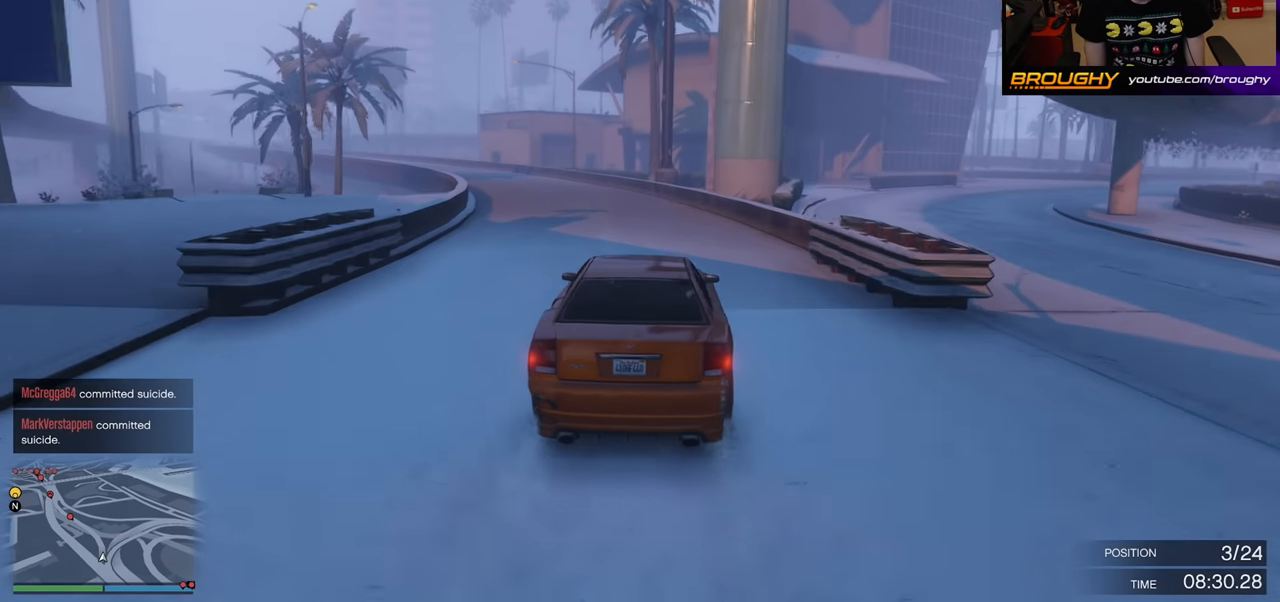
{"buttons": ["R2"], "left_stick": "left", "right_stick": "center", "events": [[67, "left_stick", "left"], [234, "left_stick", "center"], [384, "left_stick", "left"]]}
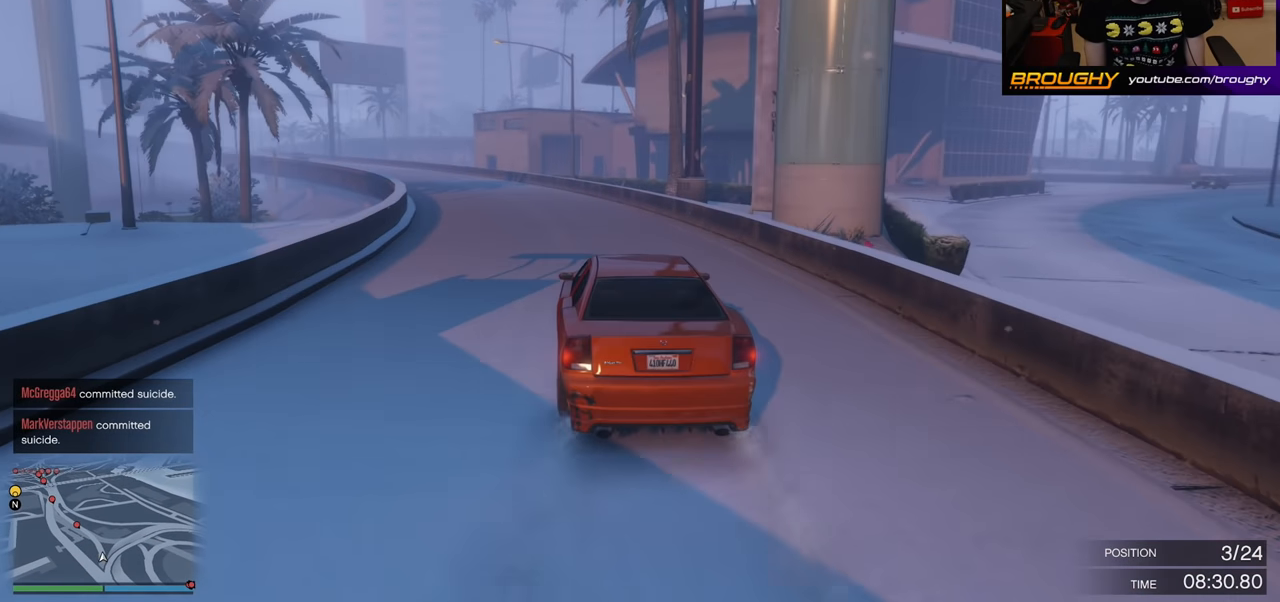
{"buttons": ["R2"], "left_stick": "center", "right_stick": "center", "events": [[50, "left_stick", "center"]]}
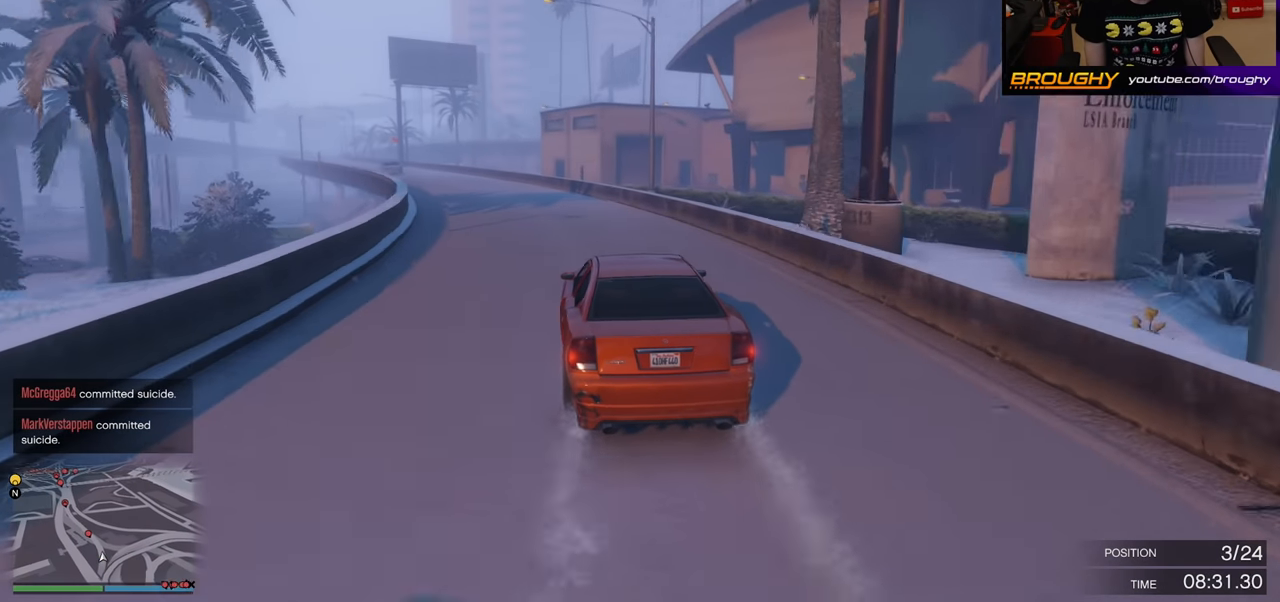
{"buttons": ["R2"], "left_stick": "left", "right_stick": "center", "events": [[200, "left_stick", "left"], [417, "left_stick", "center"], [500, "left_stick", "left"]]}
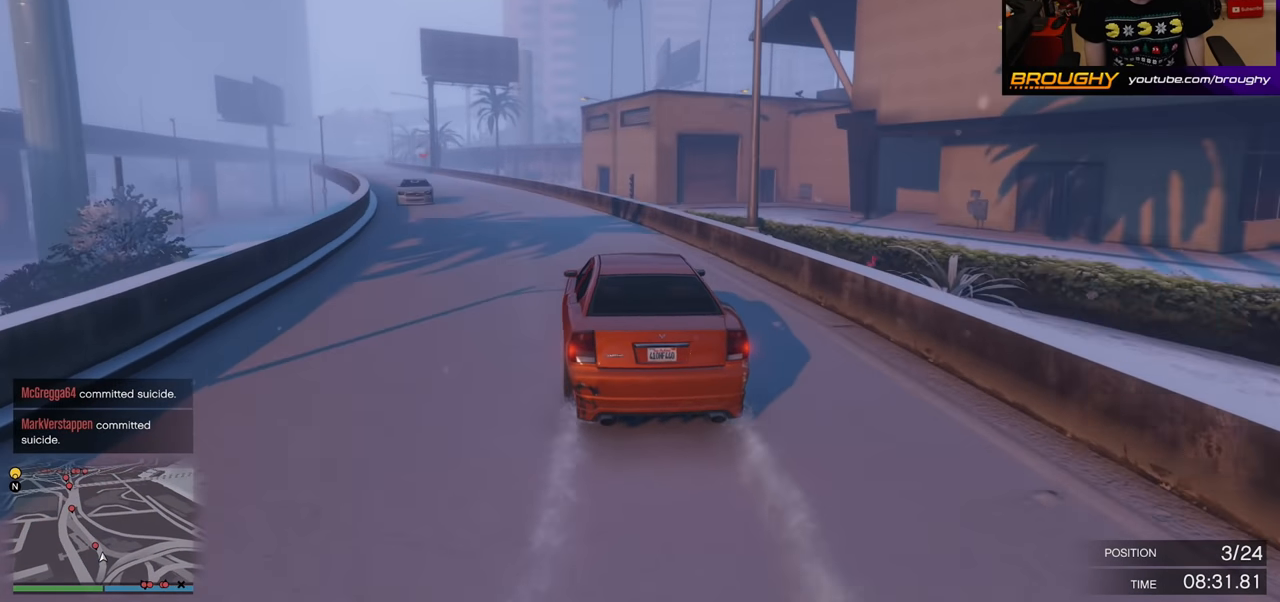
{"buttons": ["R2"], "left_stick": "left", "right_stick": "center", "events": [[167, "left_stick", "center"], [350, "left_stick", "left"]]}
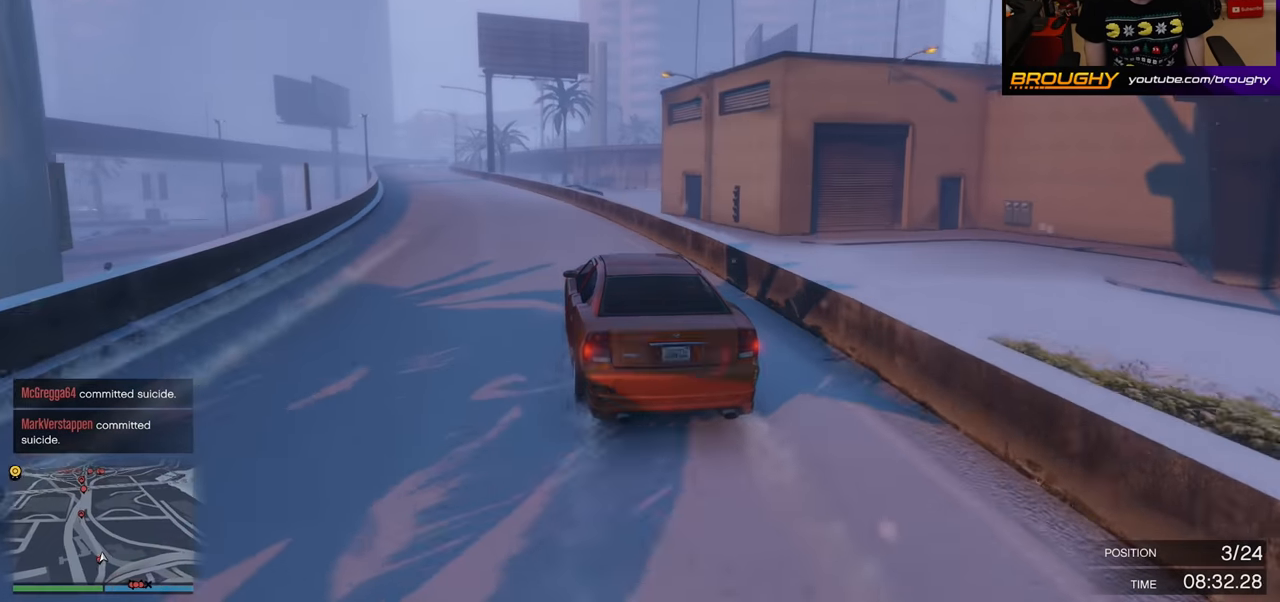
{"buttons": ["R2"], "left_stick": "center", "right_stick": "center", "events": [[34, "left_stick", "center"], [184, "left_stick", "left"], [334, "left_stick", "center"]]}
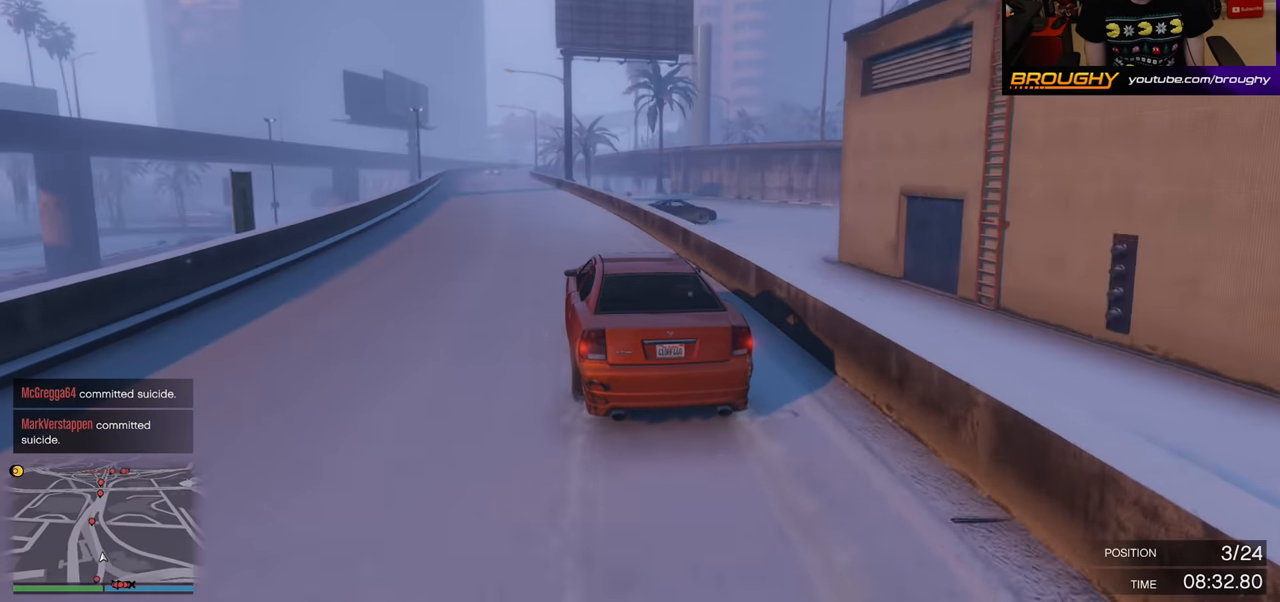
{"buttons": ["R2"], "left_stick": "center", "right_stick": "center", "events": [[334, "left_stick", "left"], [484, "left_stick", "center"]]}
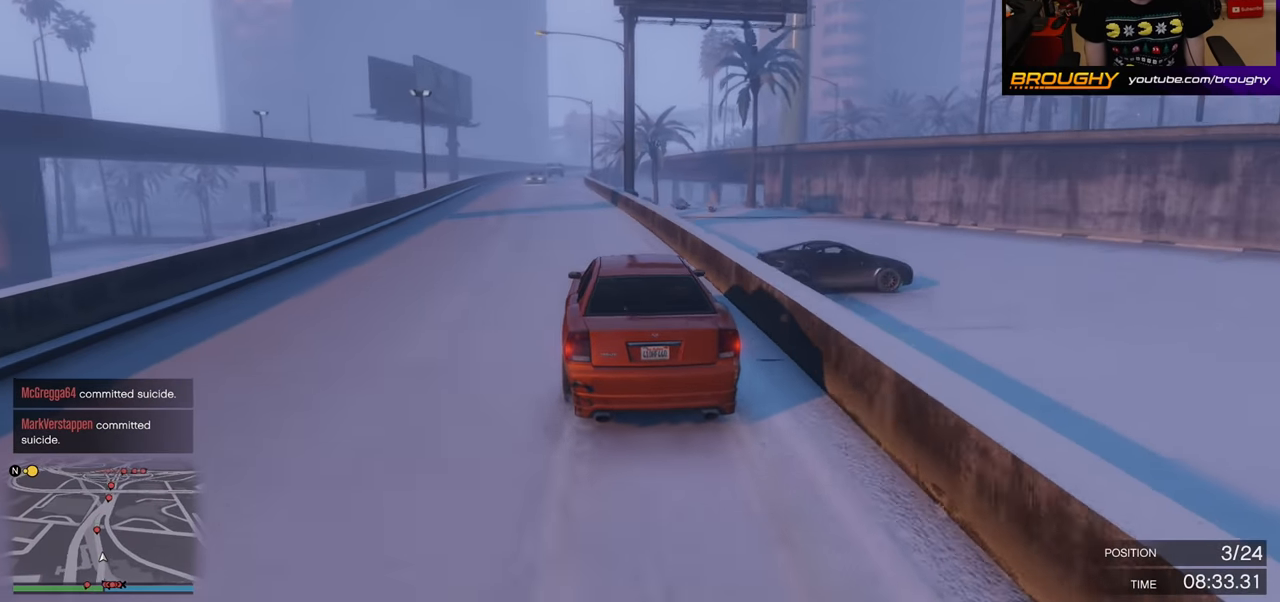
{"buttons": ["R2"], "left_stick": "center", "right_stick": "center", "events": [[250, "left_stick", "left"], [417, "left_stick", "center"]]}
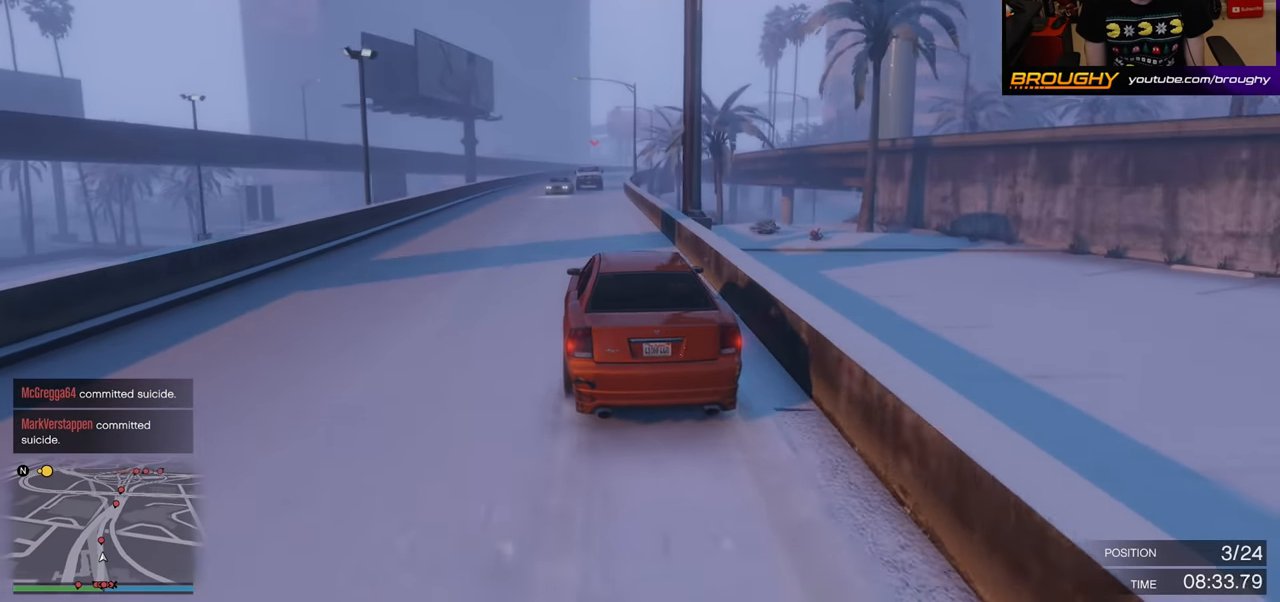
{"buttons": ["R2"], "left_stick": "right", "right_stick": "center", "events": [[300, "left_stick", "right"]]}
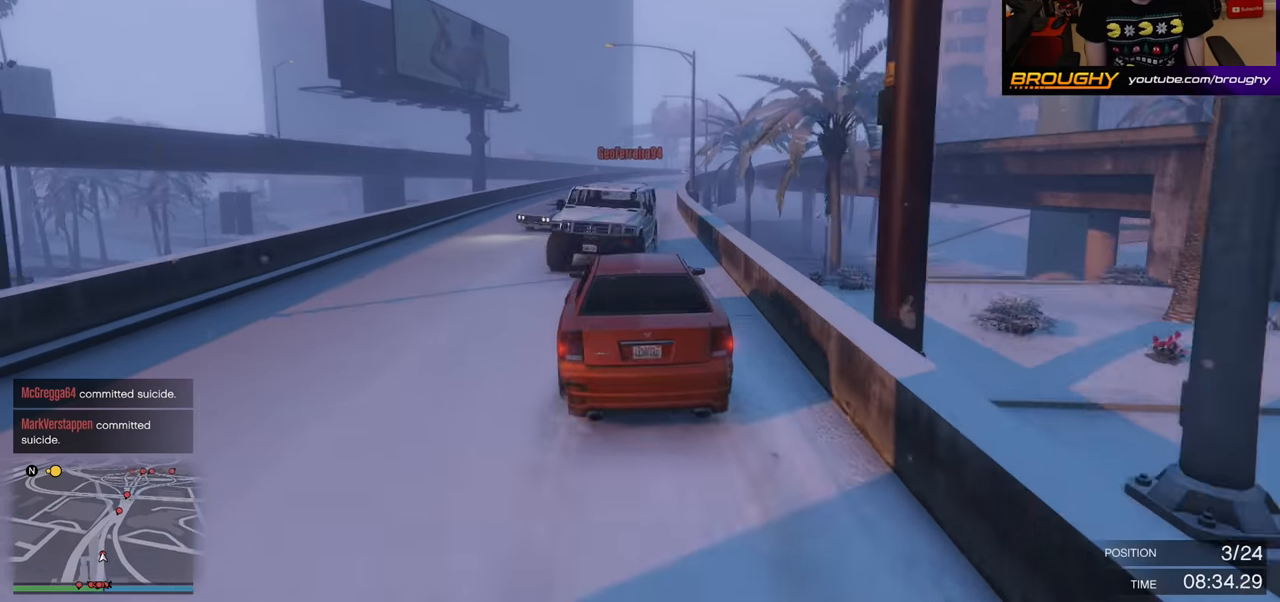
{"buttons": ["R2"], "left_stick": "center", "right_stick": "down-left", "events": [[150, "left_stick", "center"], [500, "right_stick", "down-left"]]}
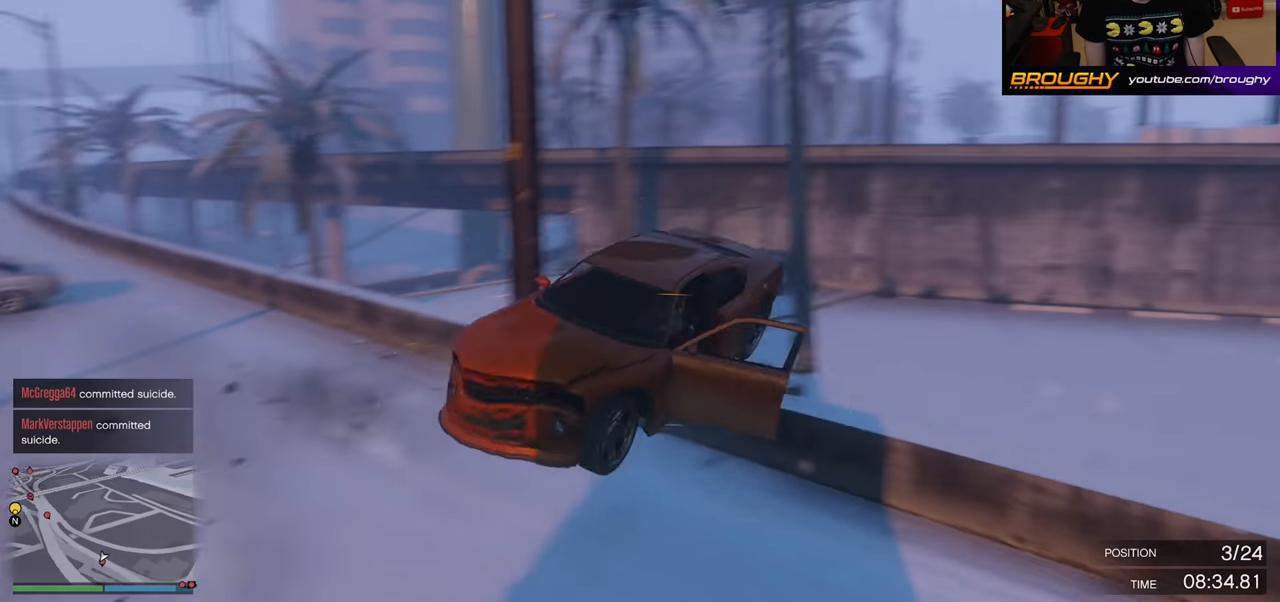
{"buttons": ["R2"], "left_stick": "center", "right_stick": "down-left", "events": [[167, "R2", "up"], [433, "R2", "down"]]}
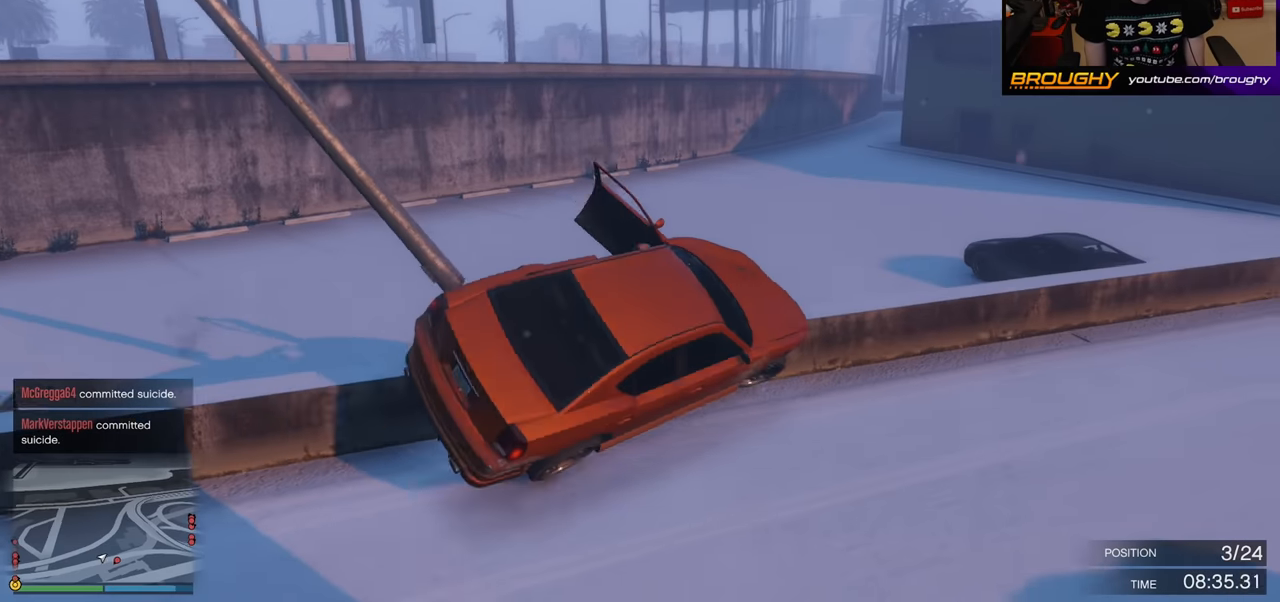
{"buttons": [], "left_stick": "down-right", "right_stick": "down", "events": [[133, "left_stick", "right"], [267, "R2", "up"], [333, "right_stick", "down"], [467, "left_stick", "down-right"]]}
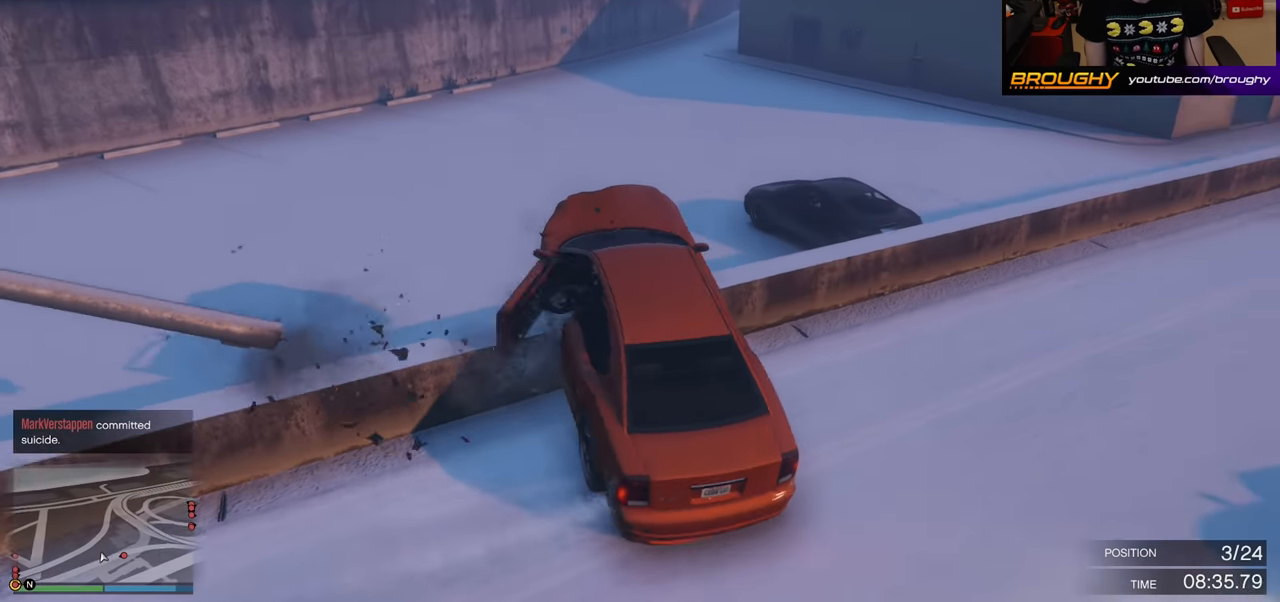
{"buttons": ["L2"], "left_stick": "down-right", "right_stick": "up-left", "events": [[67, "L2", "down"], [217, "right_stick", "down-left"], [450, "right_stick", "up-left"]]}
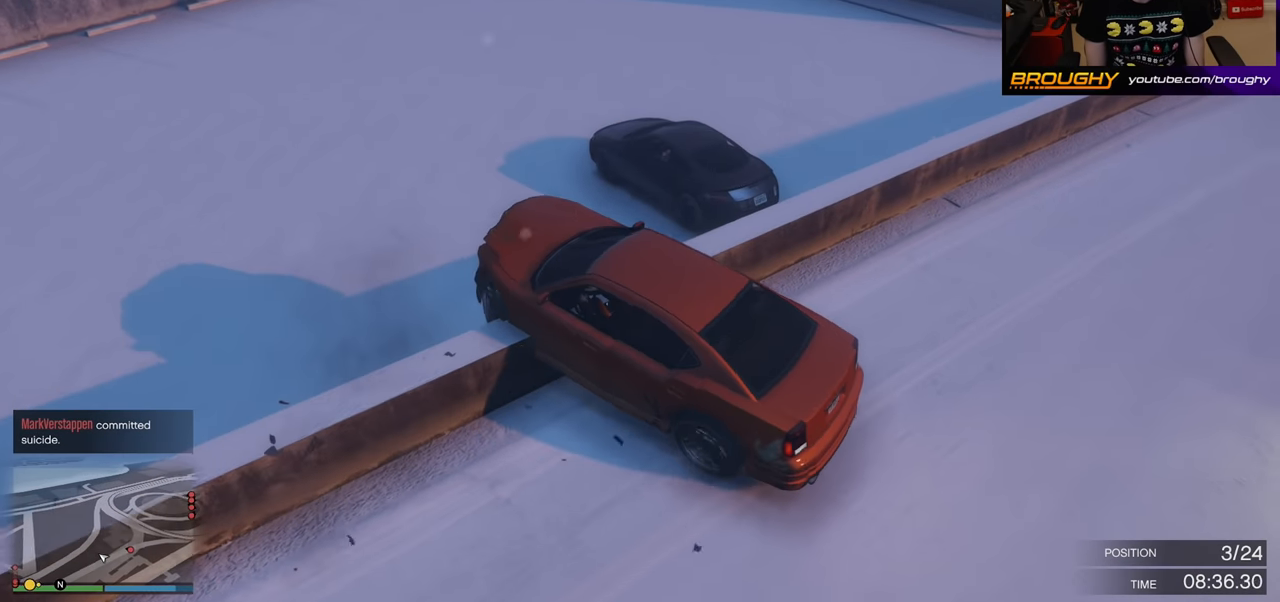
{"buttons": ["L2"], "left_stick": "right", "right_stick": "center", "events": [[17, "right_stick", "up"], [267, "left_stick", "right"], [300, "right_stick", "center"]]}
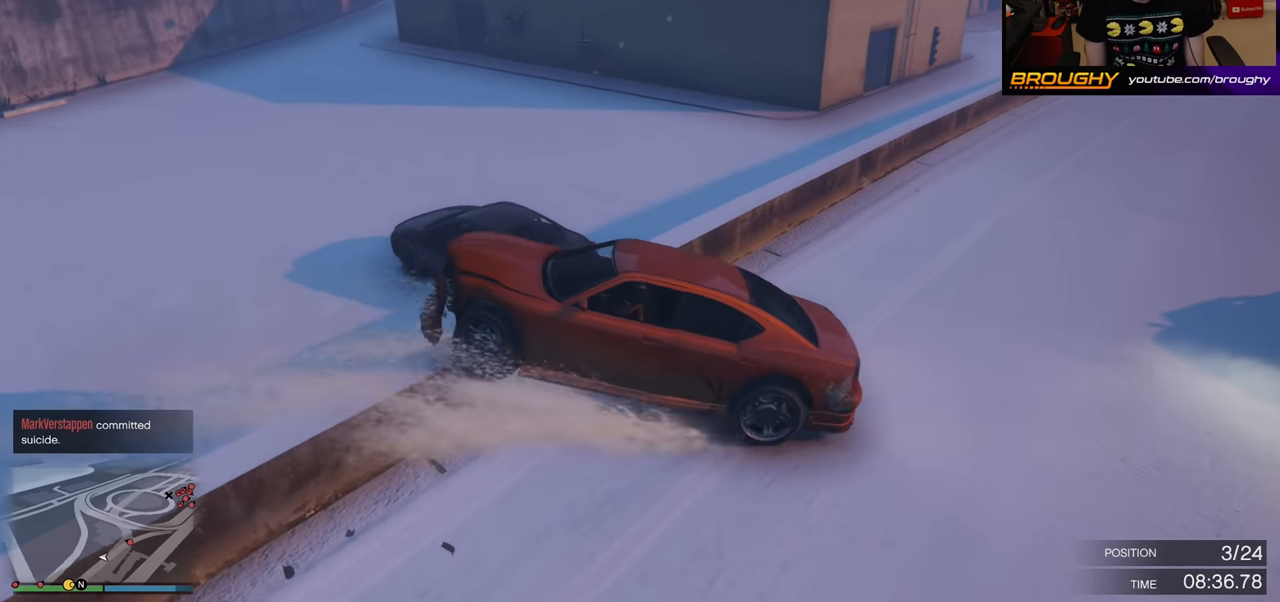
{"buttons": ["R2"], "left_stick": "left", "right_stick": "left", "events": [[50, "right_stick", "down-left"], [250, "right_stick", "left"], [267, "R2", "down"], [317, "L2", "up"], [467, "left_stick", "left"]]}
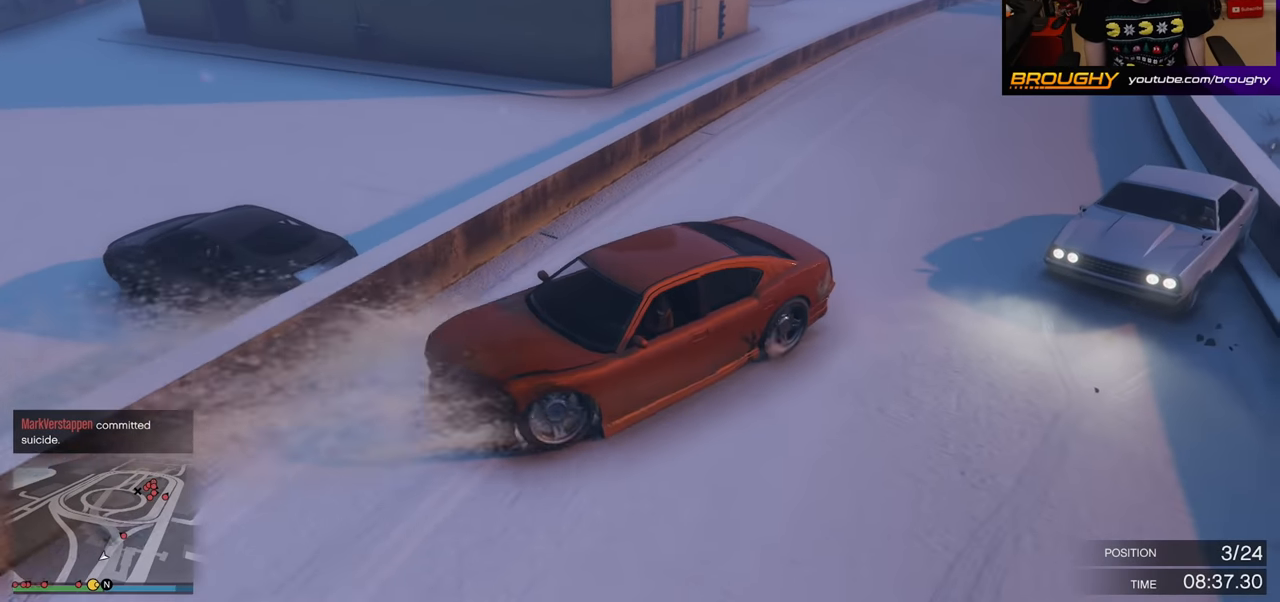
{"buttons": ["R2"], "left_stick": "center", "right_stick": "left", "events": [[250, "left_stick", "center"]]}
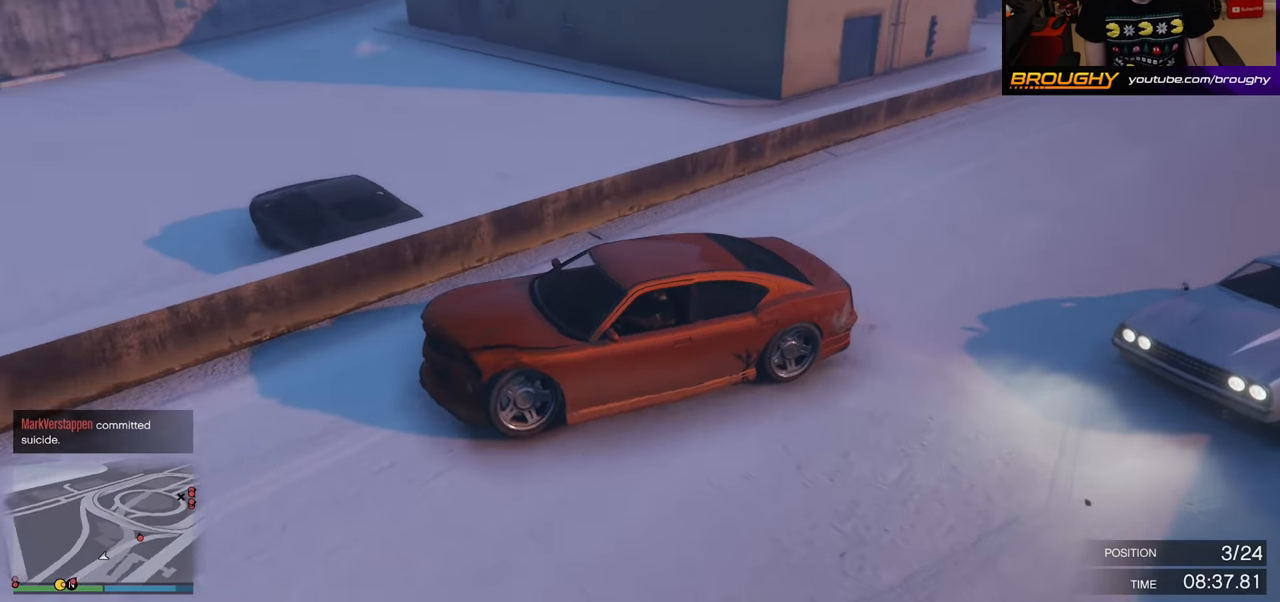
{"buttons": ["R2"], "left_stick": "center", "right_stick": "left", "events": [[150, "left_stick", "left"], [450, "left_stick", "center"]]}
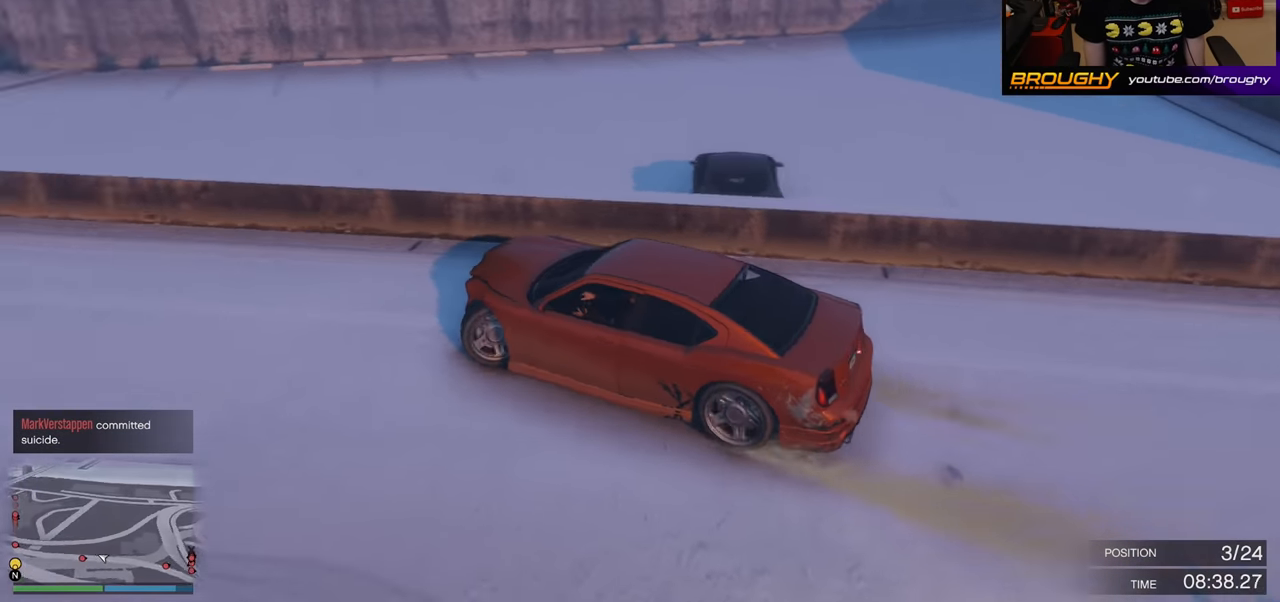
{"buttons": ["R2"], "left_stick": "left", "right_stick": "left", "events": [[433, "left_stick", "left"]]}
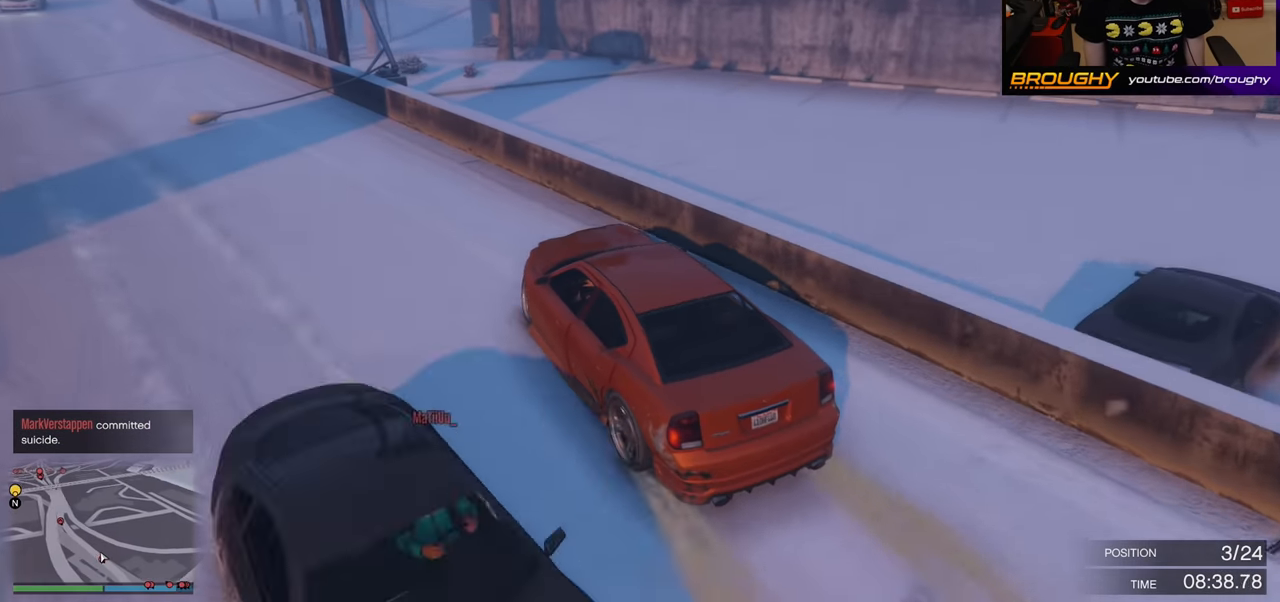
{"buttons": ["R2"], "left_stick": "center", "right_stick": "left", "events": [[100, "left_stick", "center"], [267, "left_stick", "left"], [433, "left_stick", "center"]]}
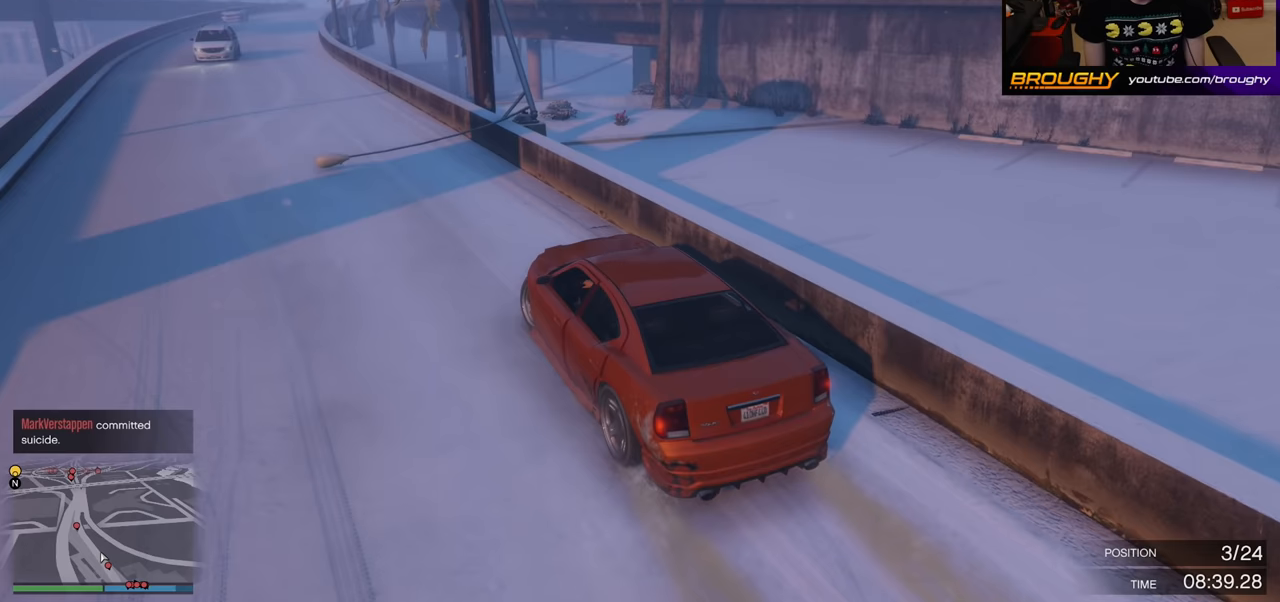
{"buttons": ["R2"], "left_stick": "center", "right_stick": "up-left", "events": [[233, "right_stick", "up-left"]]}
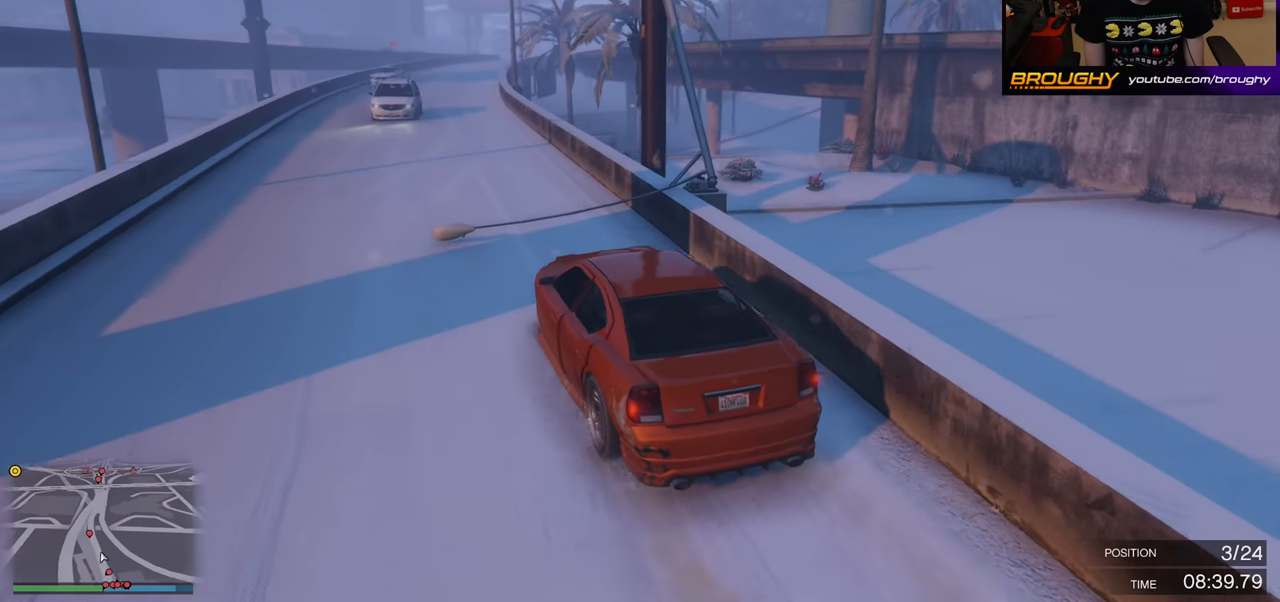
{"buttons": ["R2"], "left_stick": "left", "right_stick": "up-left", "events": [[67, "left_stick", "right"], [267, "left_stick", "center"], [500, "left_stick", "left"]]}
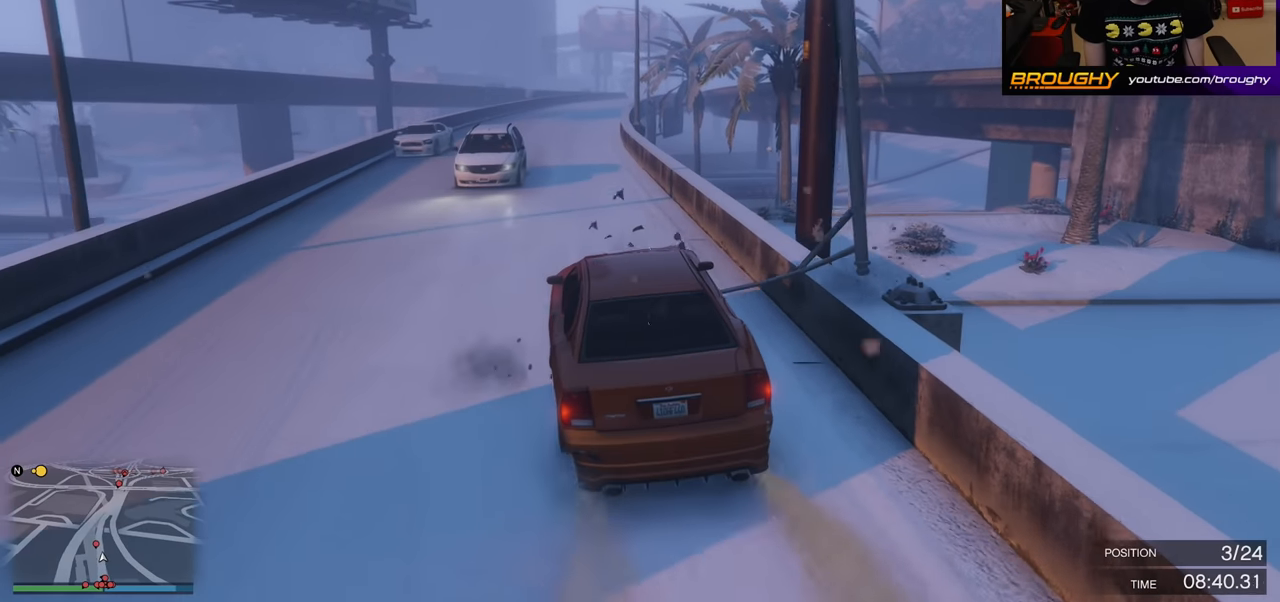
{"buttons": ["R2"], "left_stick": "center", "right_stick": "up-left", "events": [[167, "left_stick", "center"]]}
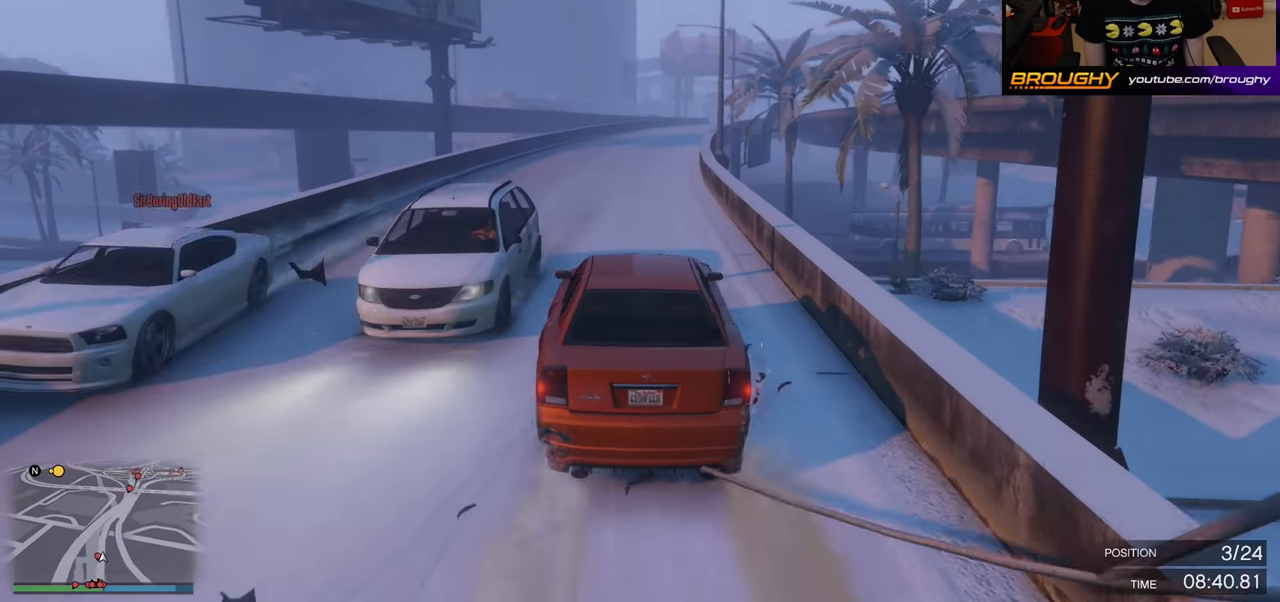
{"buttons": ["R2"], "left_stick": "center", "right_stick": "up-left", "events": []}
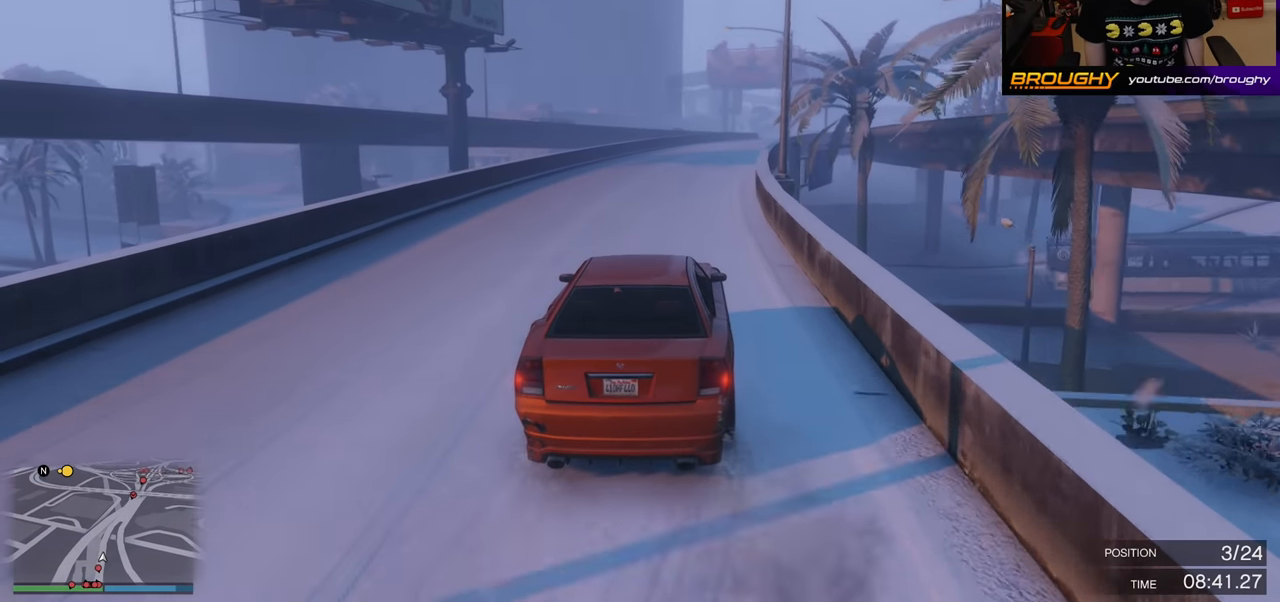
{"buttons": ["R2"], "left_stick": "center", "right_stick": "center", "events": [[200, "left_stick", "right"], [367, "left_stick", "center"], [383, "right_stick", "center"]]}
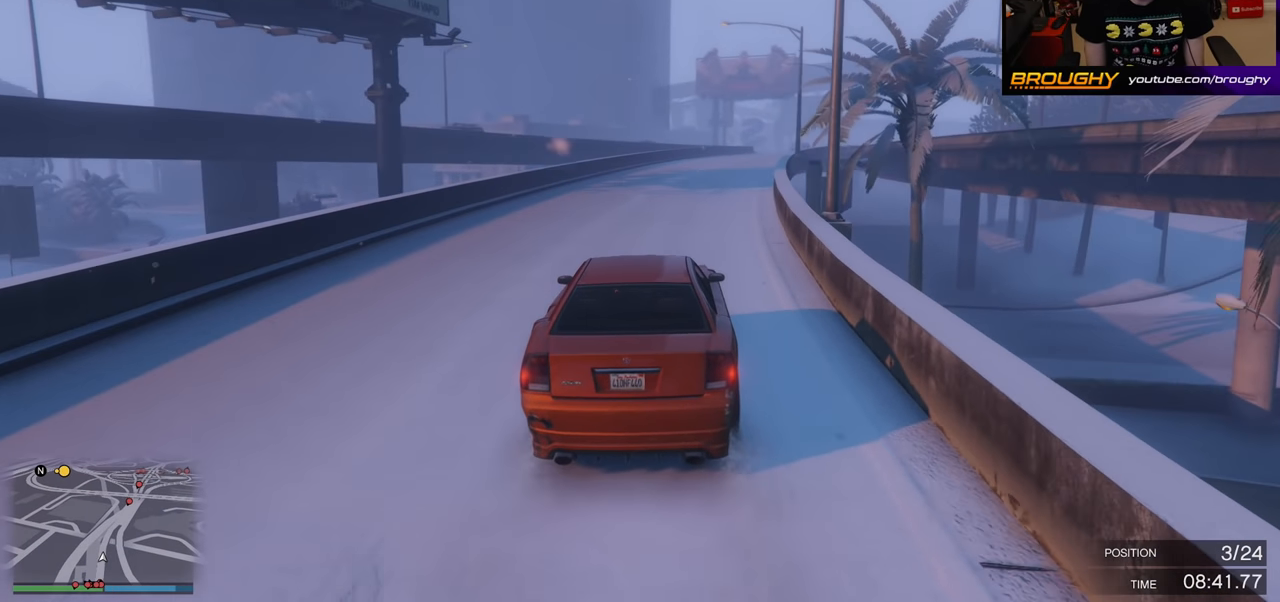
{"buttons": ["R2"], "left_stick": "up-right", "right_stick": "center", "events": [[133, "left_stick", "up-right"], [283, "left_stick", "center"], [467, "left_stick", "up-right"]]}
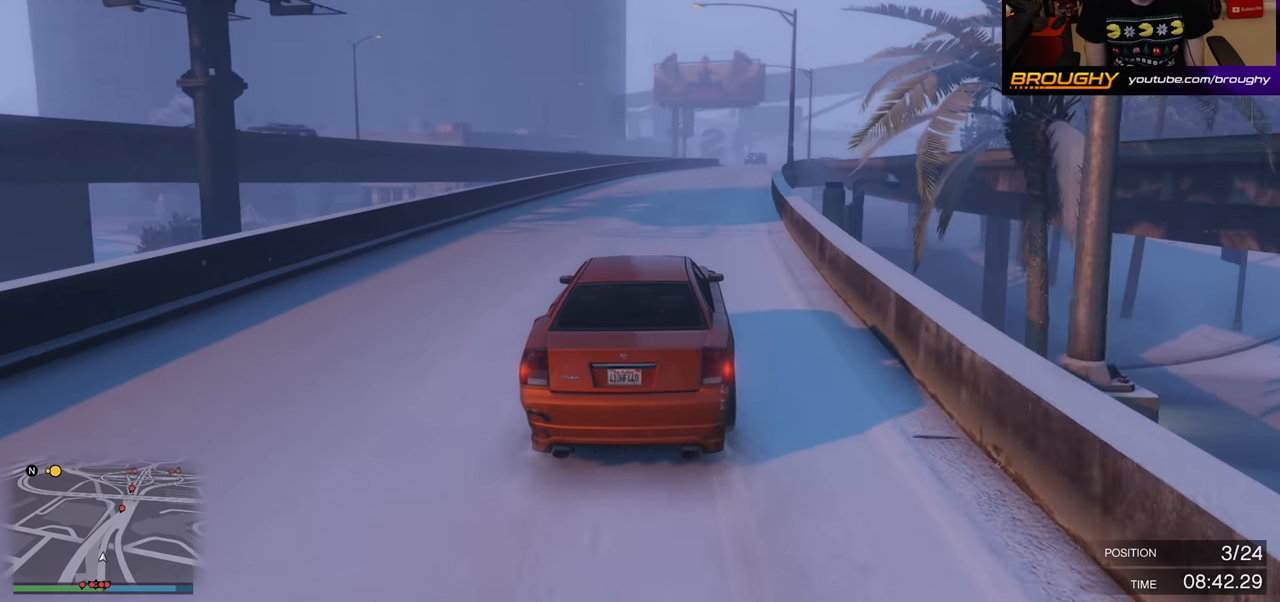
{"buttons": ["R2"], "left_stick": "center", "right_stick": "center", "events": [[133, "left_stick", "center"]]}
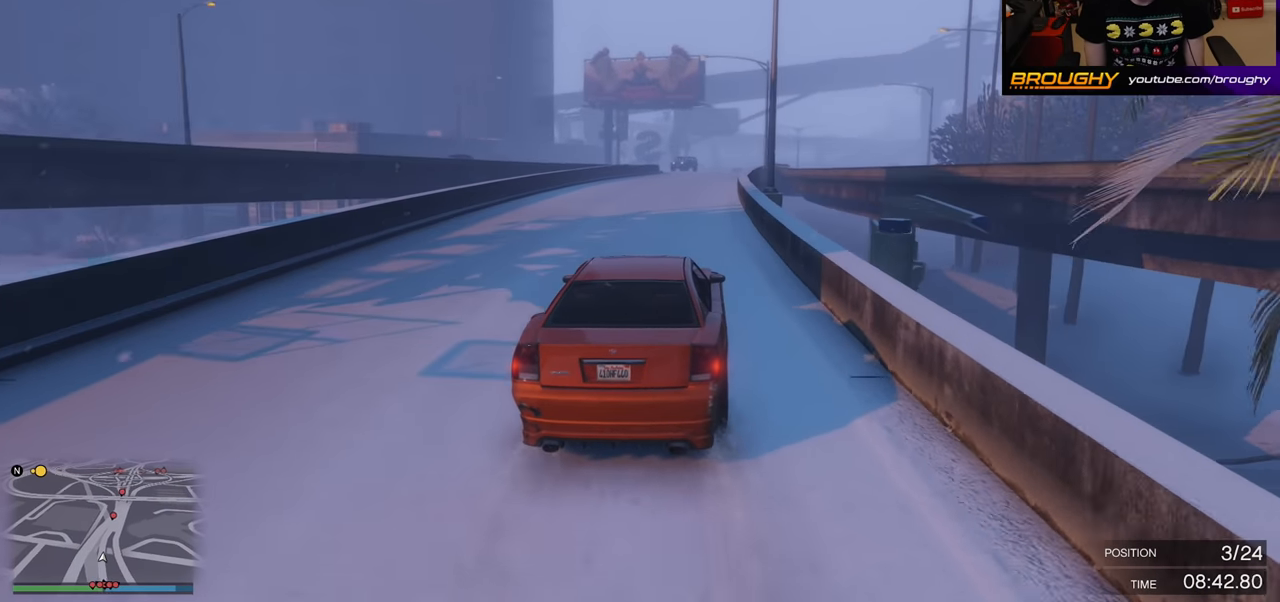
{"buttons": ["R2"], "left_stick": "center", "right_stick": "center", "events": [[117, "left_stick", "right"], [300, "left_stick", "center"]]}
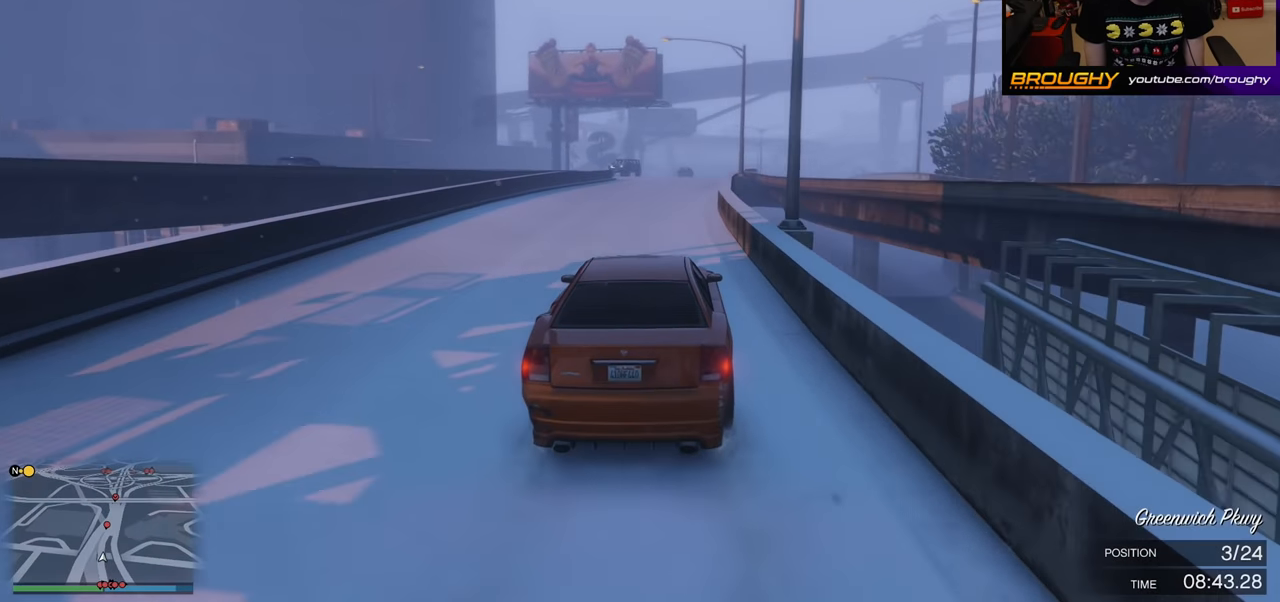
{"buttons": ["R2"], "left_stick": "center", "right_stick": "center", "events": [[117, "left_stick", "right"], [300, "left_stick", "center"]]}